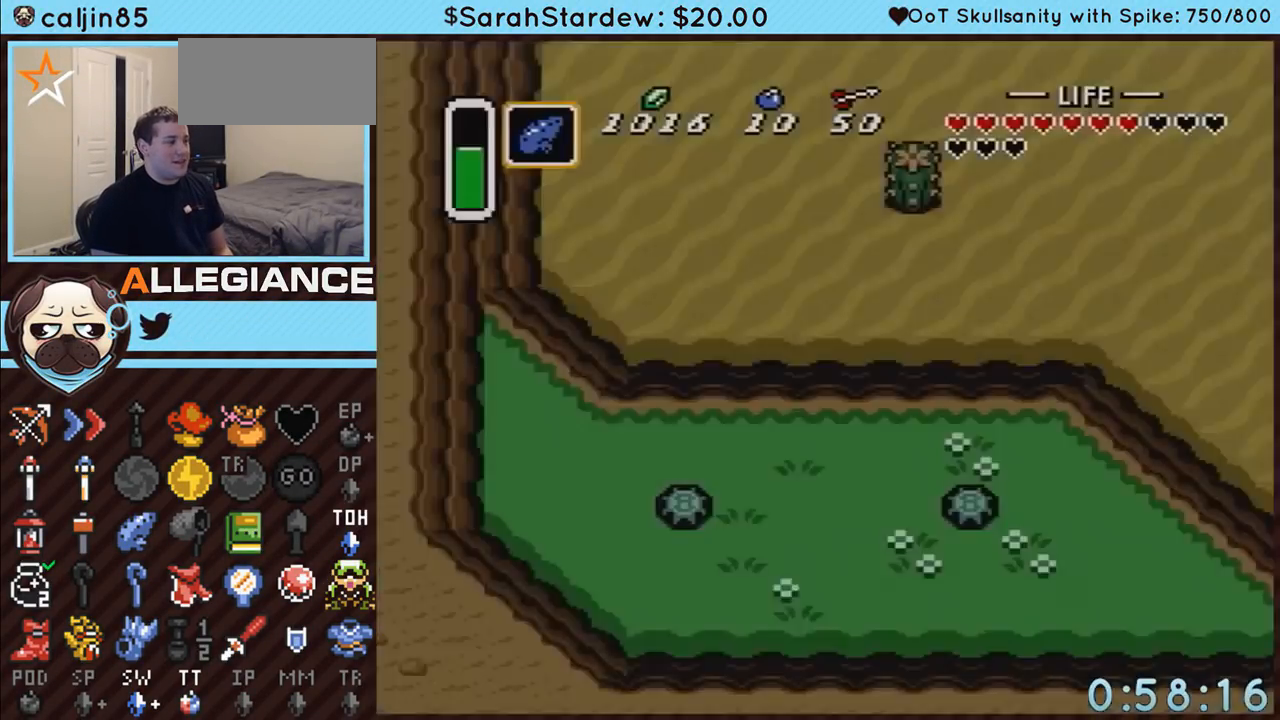
Gameplay with a controller (Nintendo layout); each line is a JSON object with the inputs held at the frame after it. "events" lists button and stick changes between this image and that frame as [ms after this image, input, new state], when the widget could be followed in between. Not read: L3 R3.
{"buttons": ["DPAD_RIGHT"], "events": []}
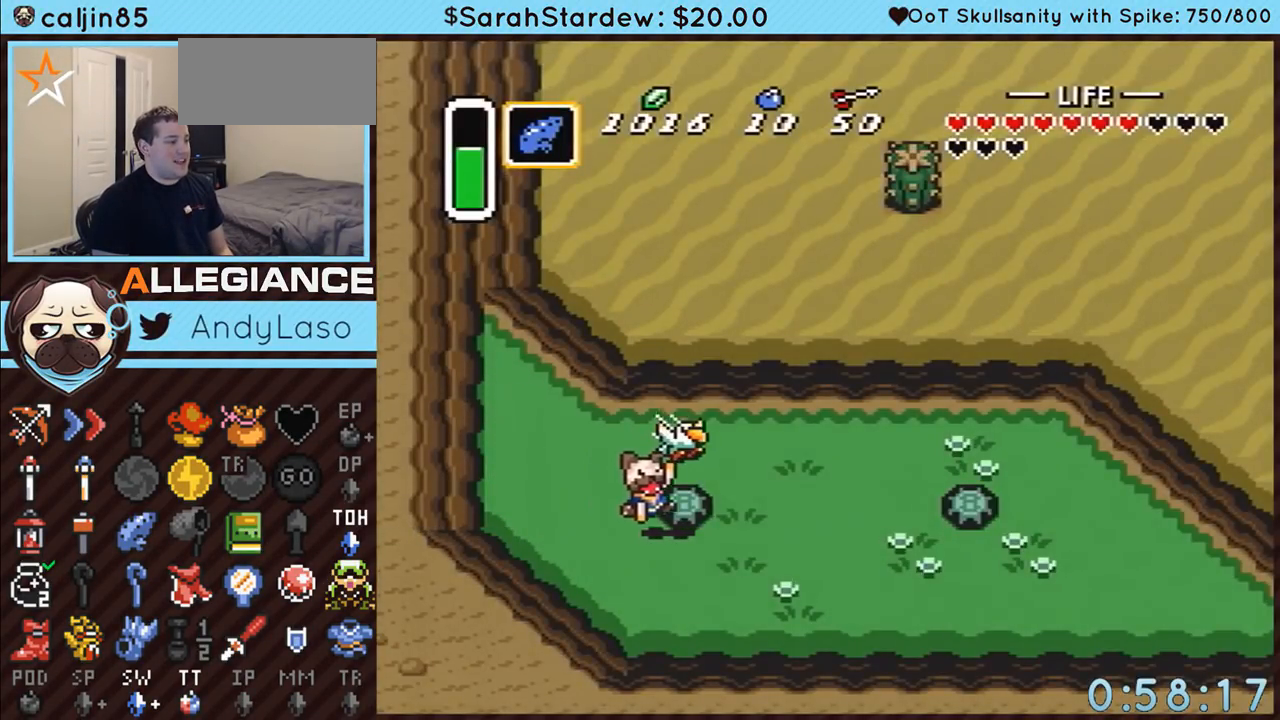
{"buttons": ["DPAD_DOWN", "DPAD_RIGHT"], "events": [[283, "DPAD_DOWN", "down"]]}
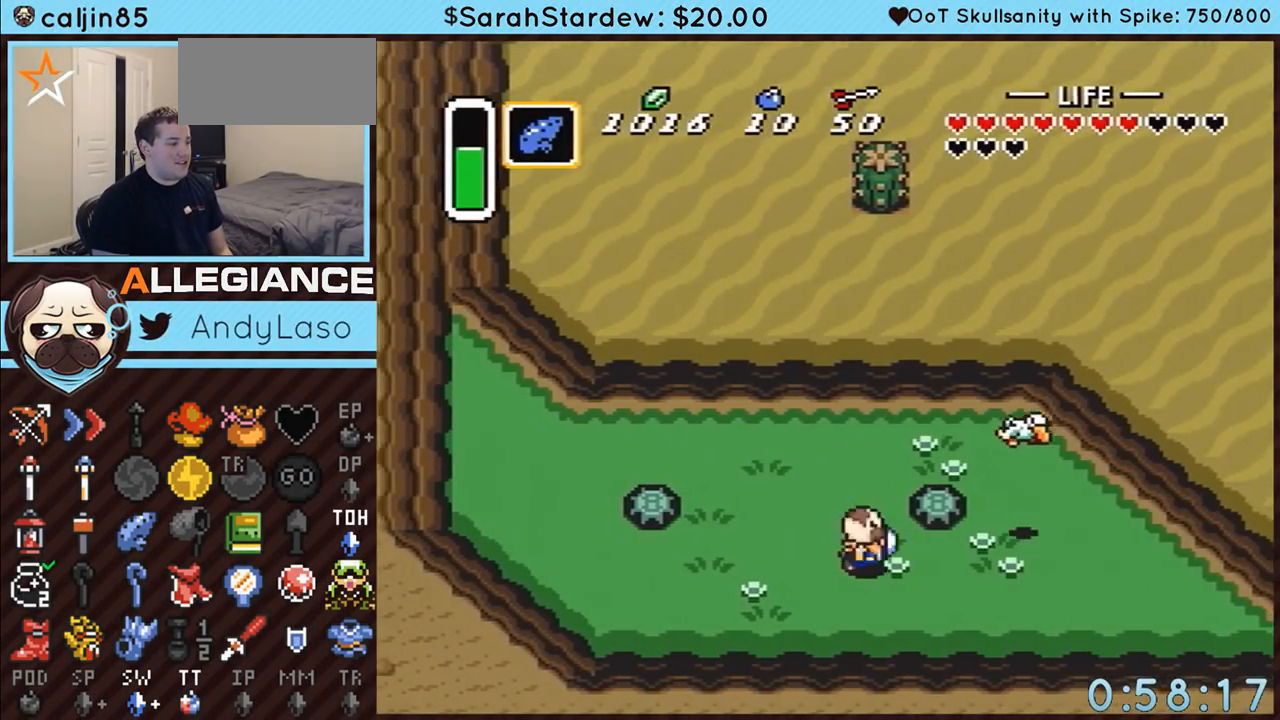
{"buttons": ["DPAD_UP"], "events": [[33, "DPAD_DOWN", "up"], [283, "DPAD_RIGHT", "up"], [283, "DPAD_UP", "down"], [333, "A", "down"], [500, "A", "up"]]}
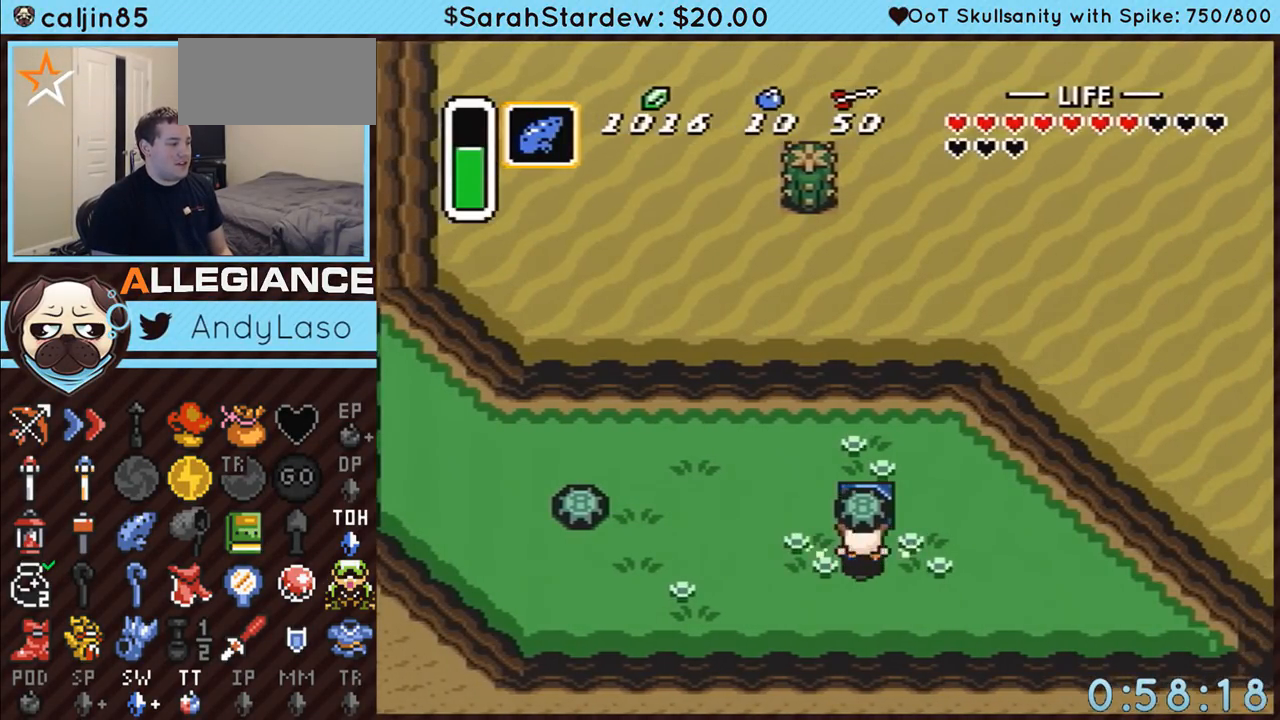
{"buttons": [], "events": [[283, "A", "down"], [350, "DPAD_UP", "up"], [367, "A", "up"]]}
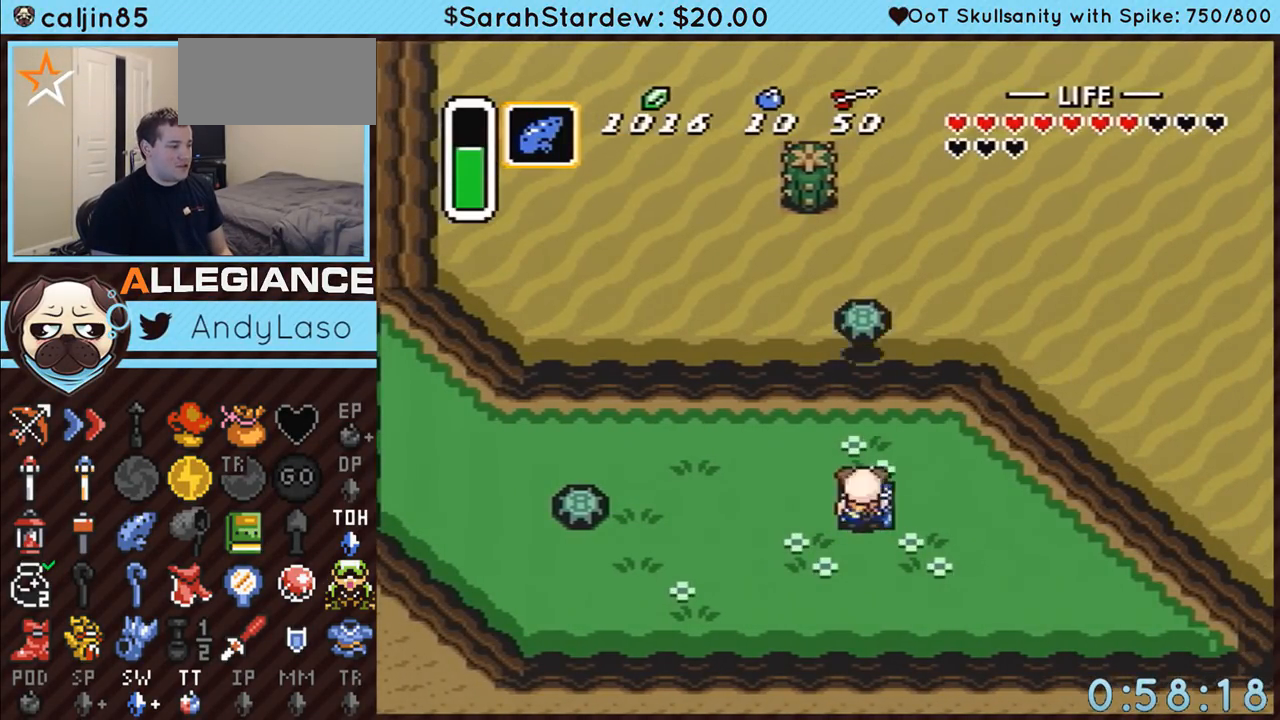
{"buttons": [], "events": []}
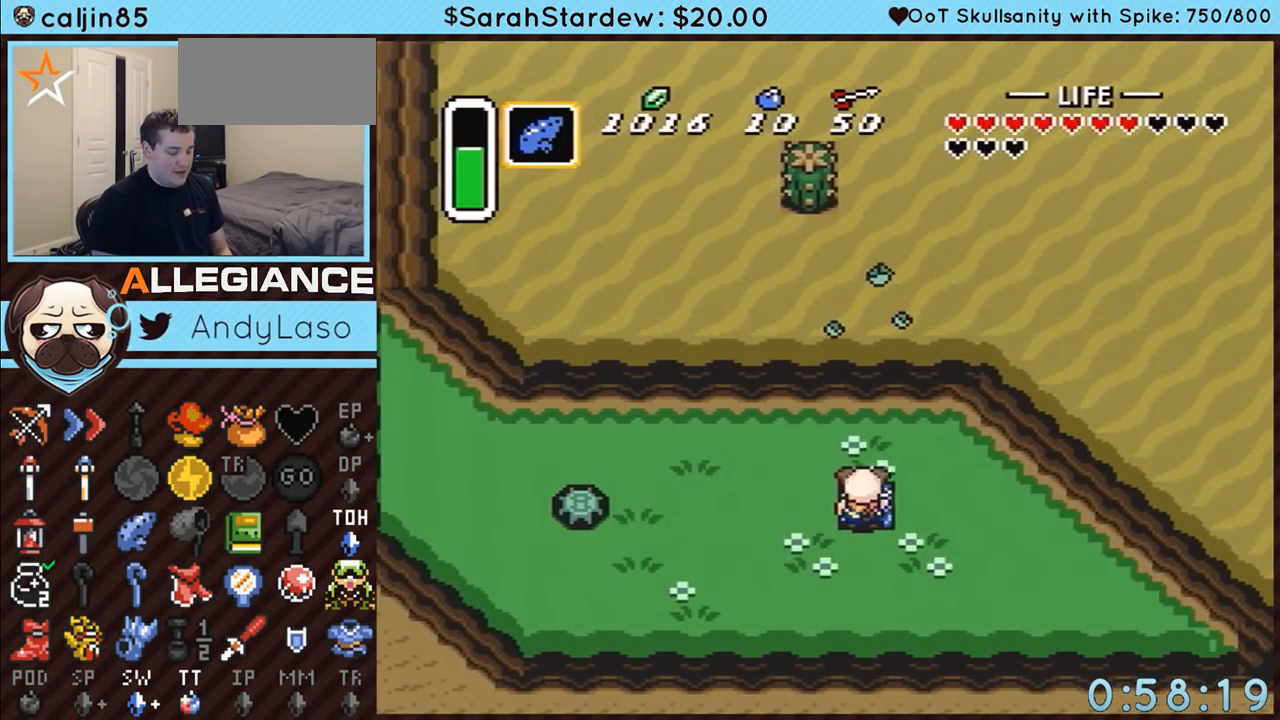
{"buttons": [], "events": []}
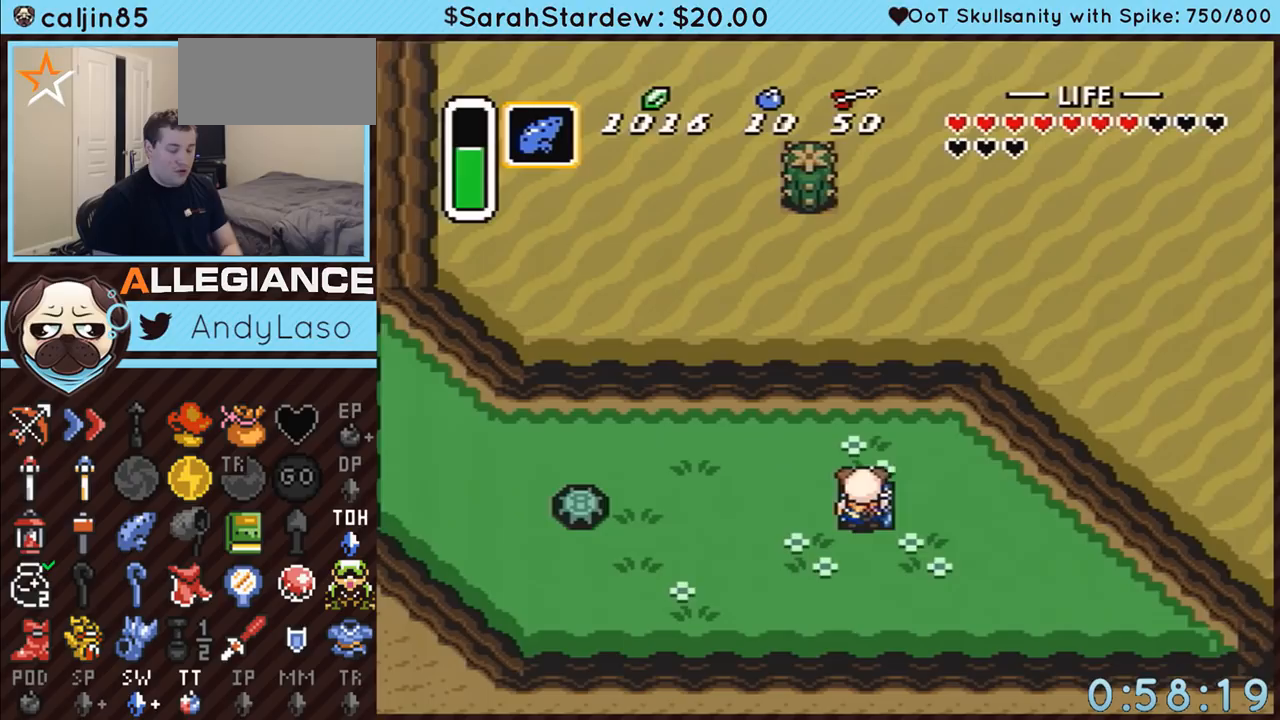
{"buttons": [], "events": []}
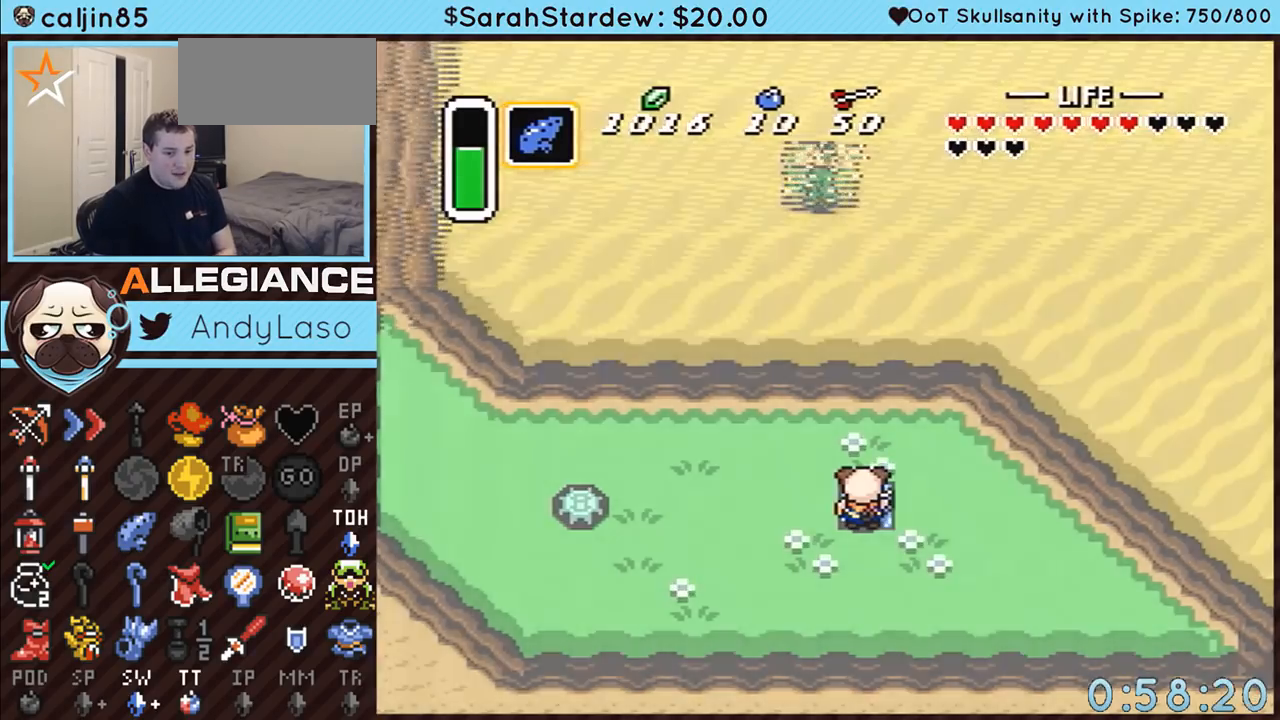
{"buttons": [], "events": []}
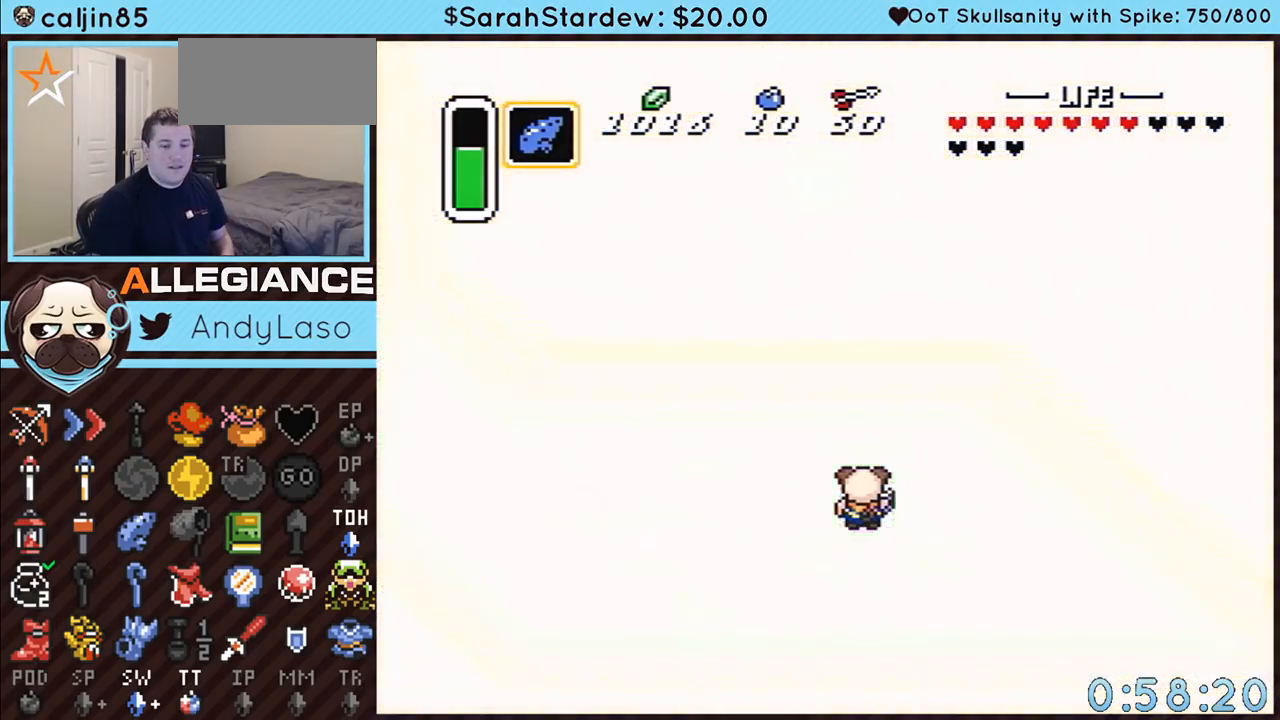
{"buttons": [], "events": []}
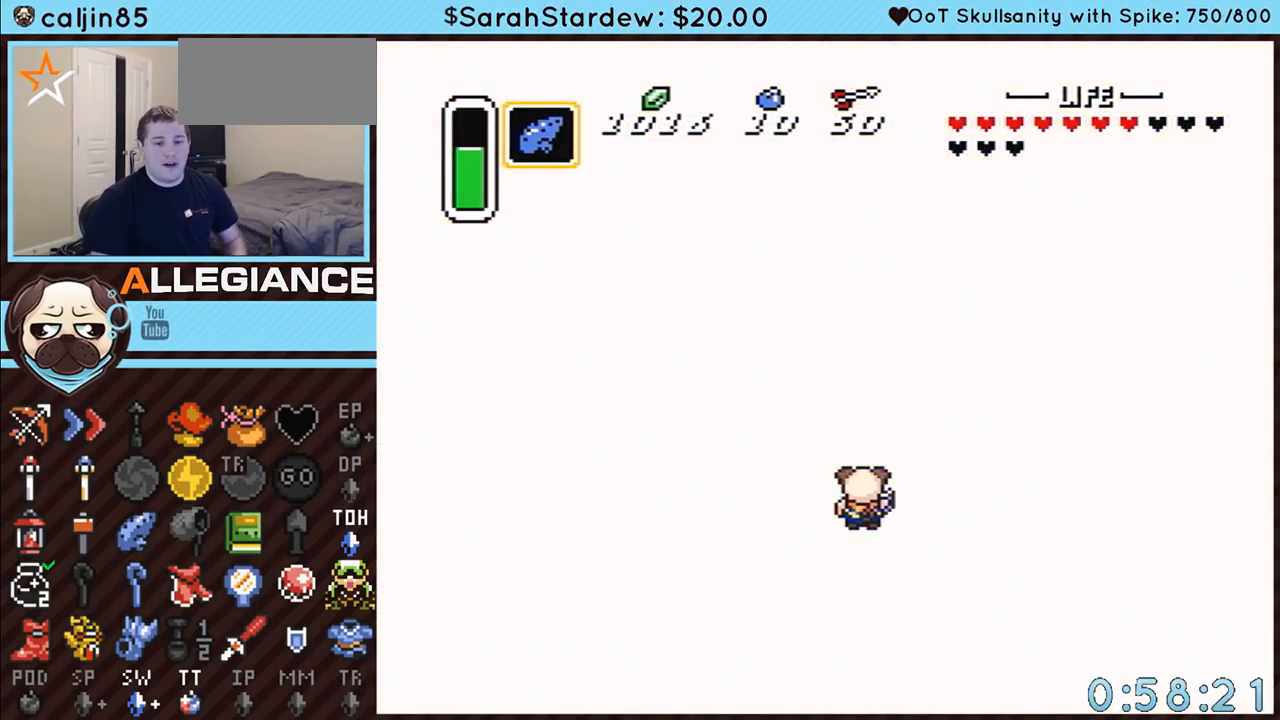
{"buttons": [], "events": []}
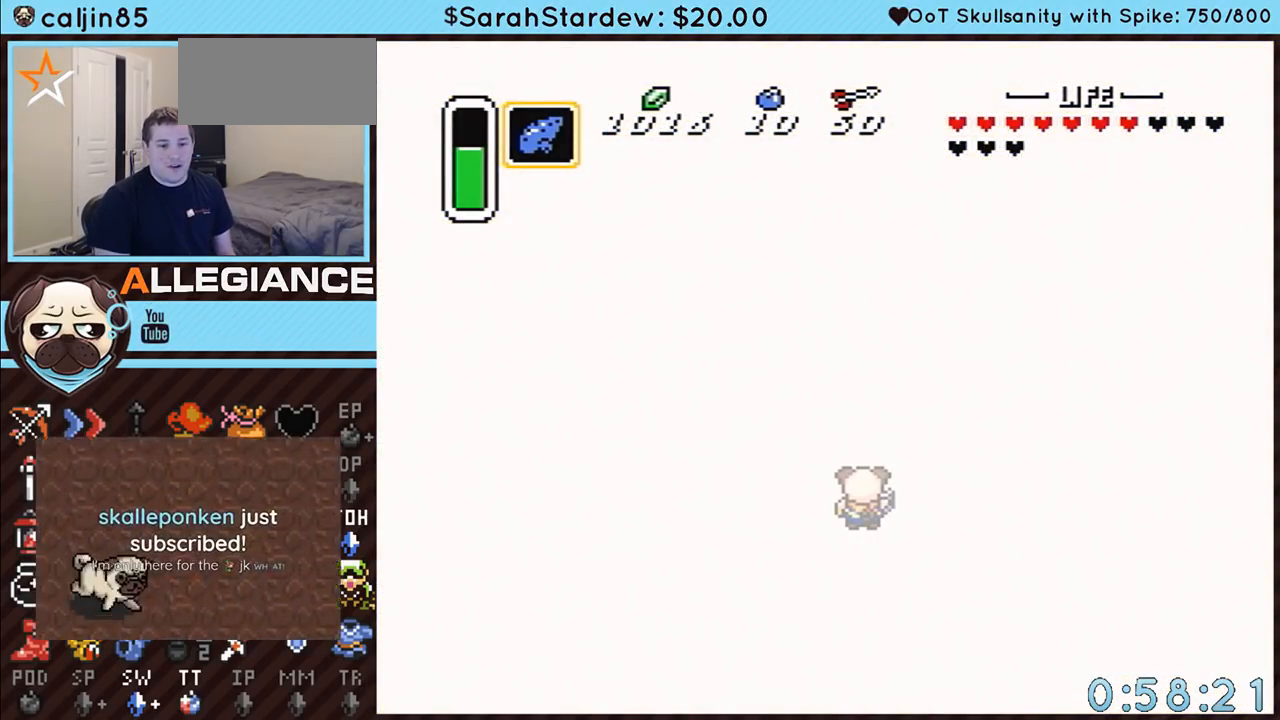
{"buttons": [], "events": []}
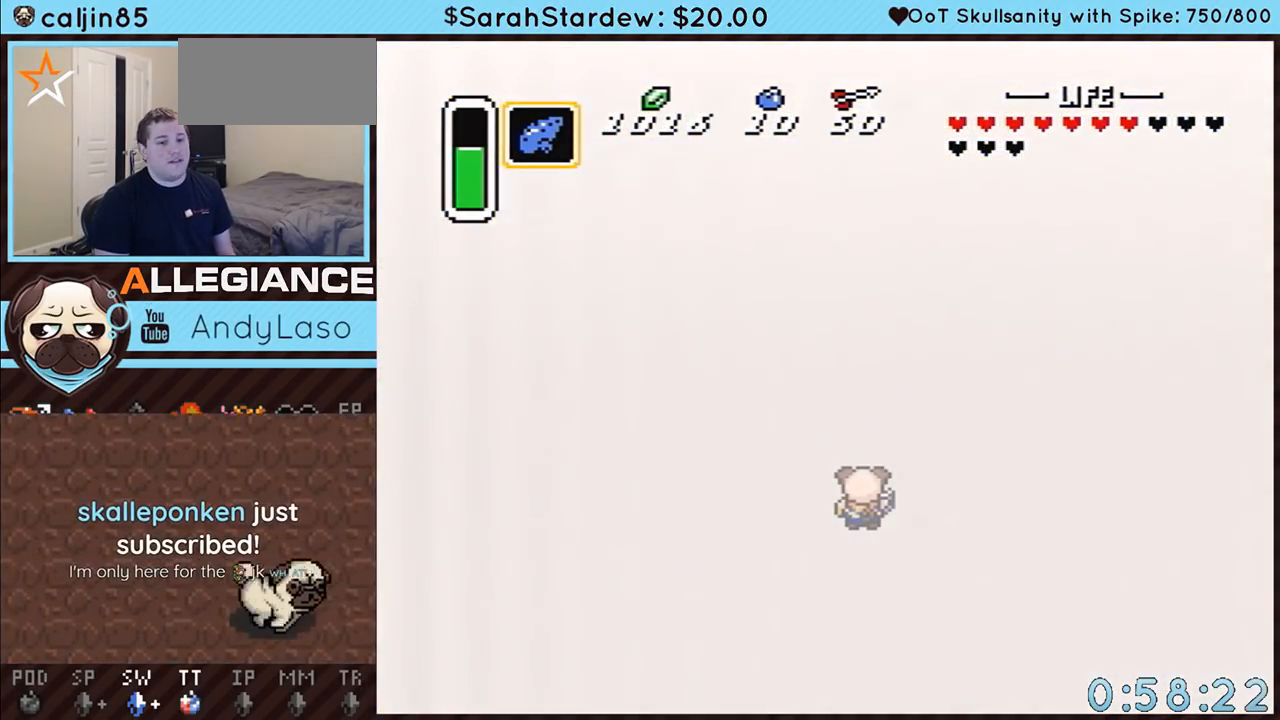
{"buttons": ["DPAD_UP"], "events": [[333, "DPAD_UP", "down"]]}
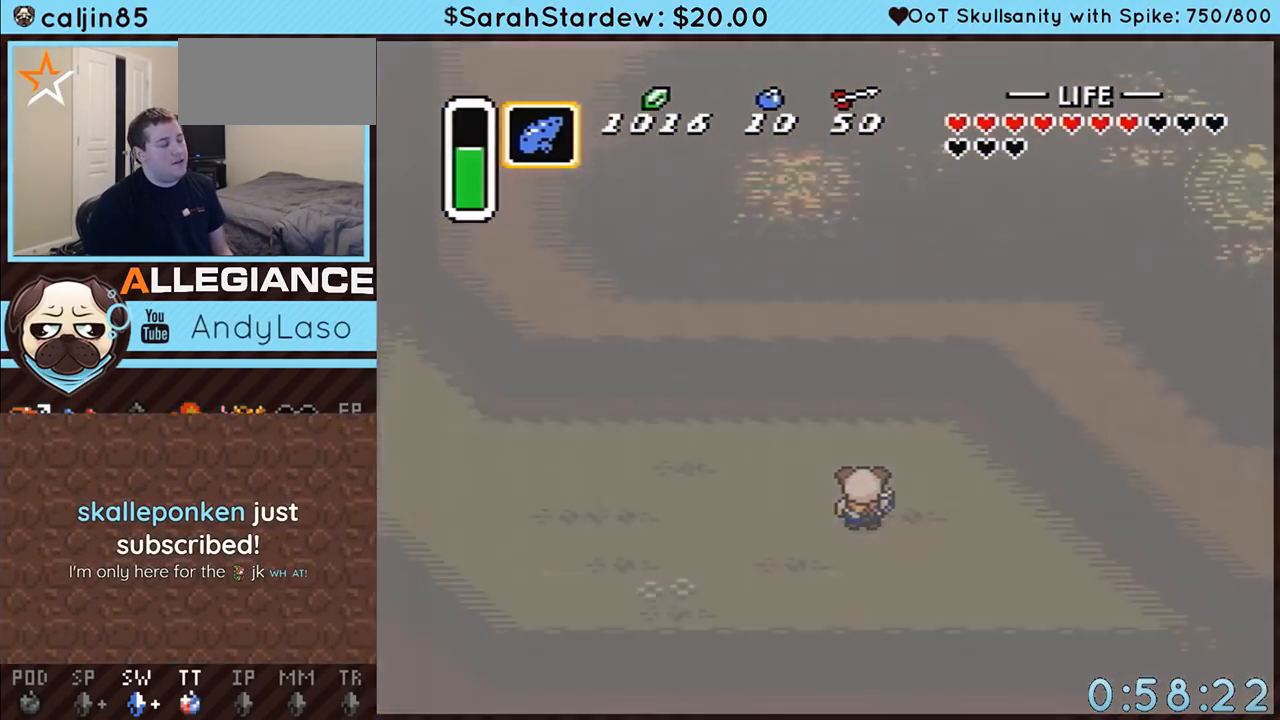
{"buttons": ["DPAD_LEFT"], "events": [[100, "DPAD_LEFT", "down"], [333, "DPAD_UP", "up"]]}
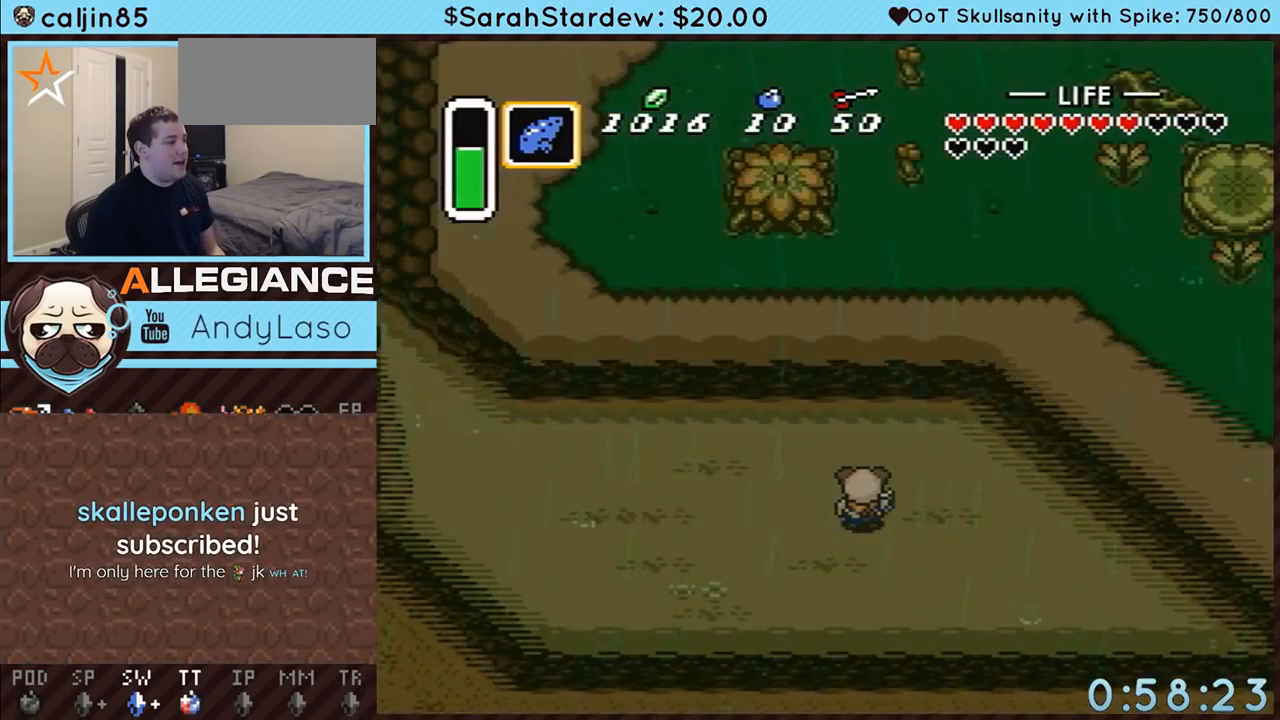
{"buttons": ["DPAD_LEFT"], "events": []}
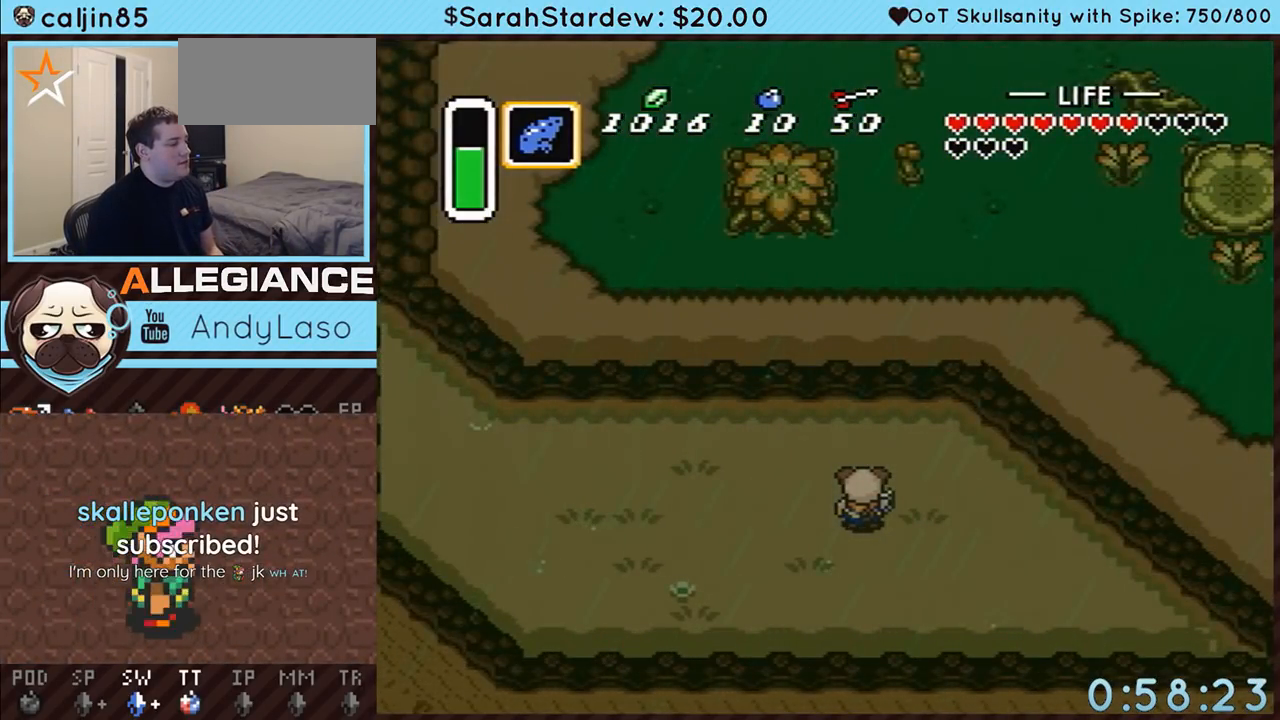
{"buttons": ["DPAD_UP", "DPAD_LEFT"], "events": [[400, "DPAD_UP", "down"]]}
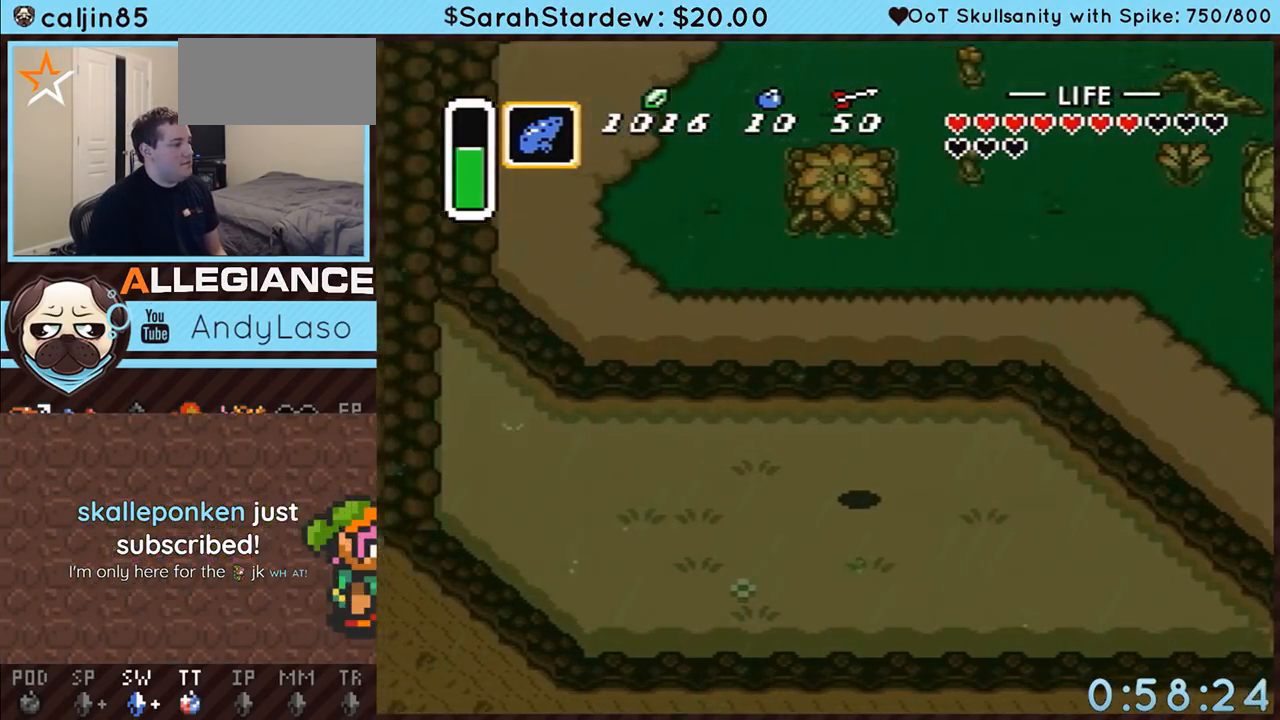
{"buttons": ["DPAD_UP", "DPAD_LEFT"], "events": [[367, "A", "down"], [433, "A", "up"]]}
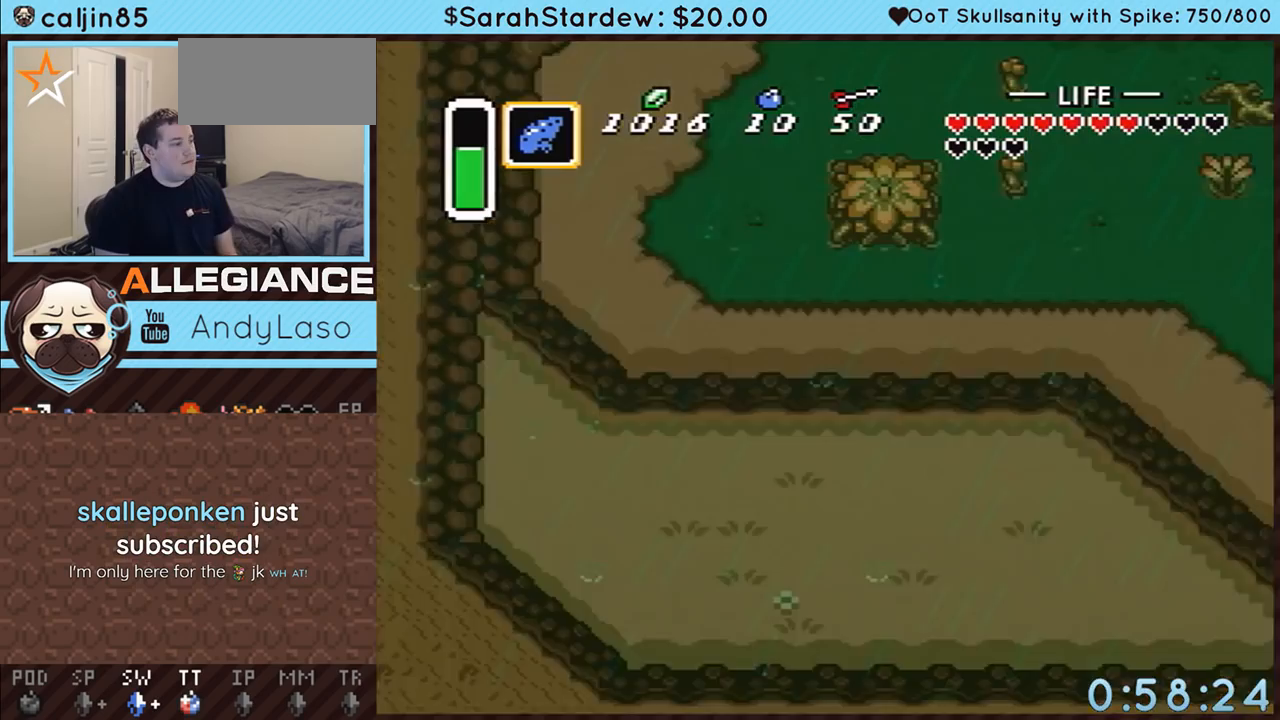
{"buttons": ["A", "DPAD_LEFT"], "events": [[183, "DPAD_UP", "up"], [500, "A", "down"]]}
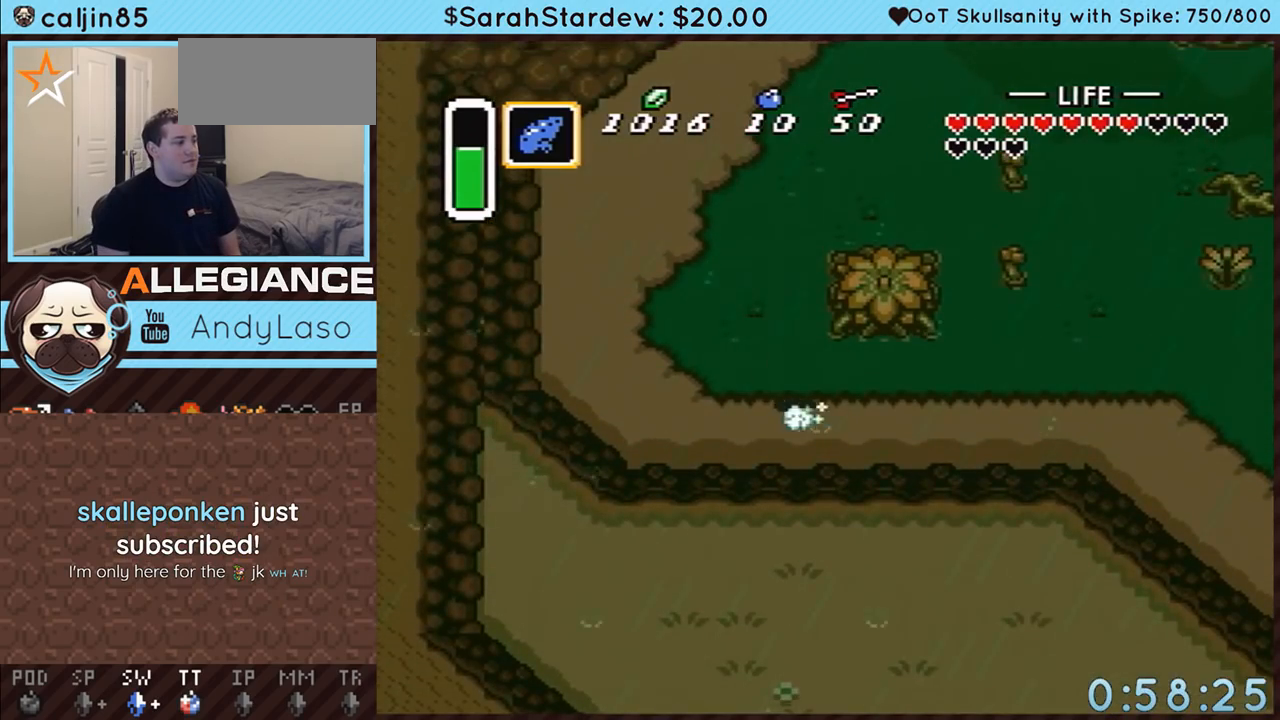
{"buttons": ["A"], "events": [[33, "DPAD_UP", "down"], [50, "DPAD_LEFT", "up"], [283, "DPAD_UP", "up"]]}
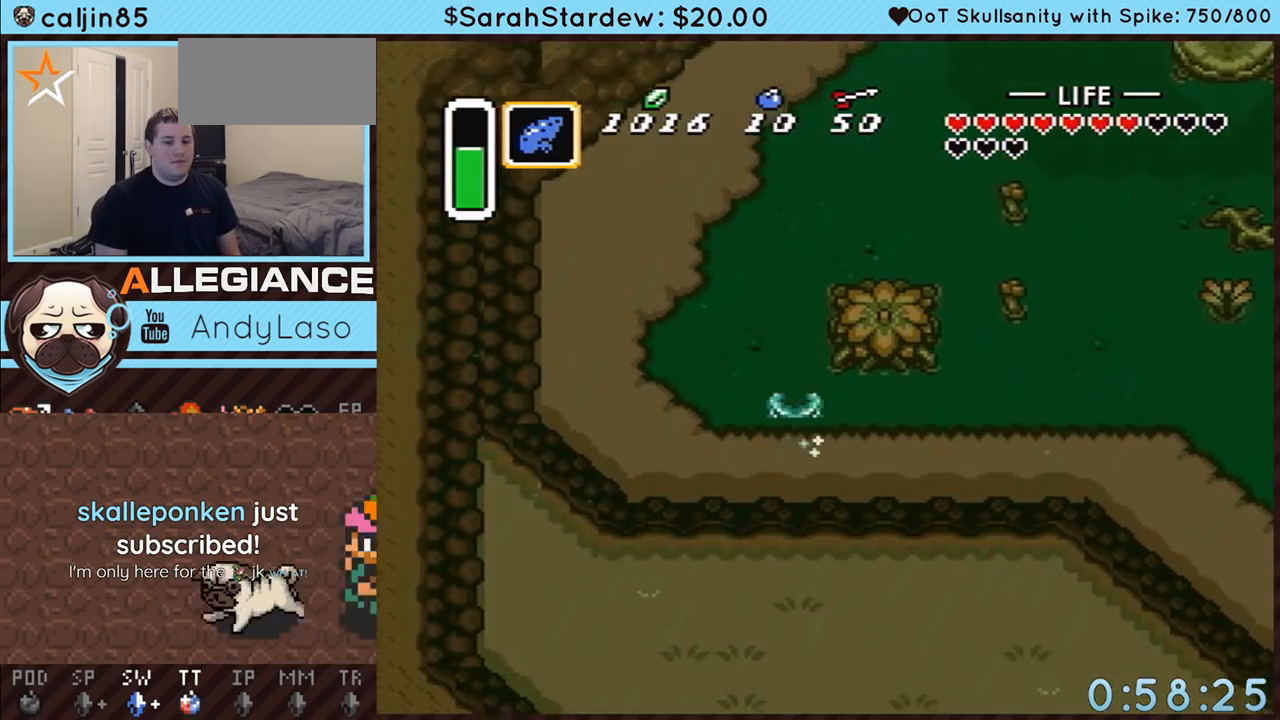
{"buttons": [], "events": [[250, "A", "up"]]}
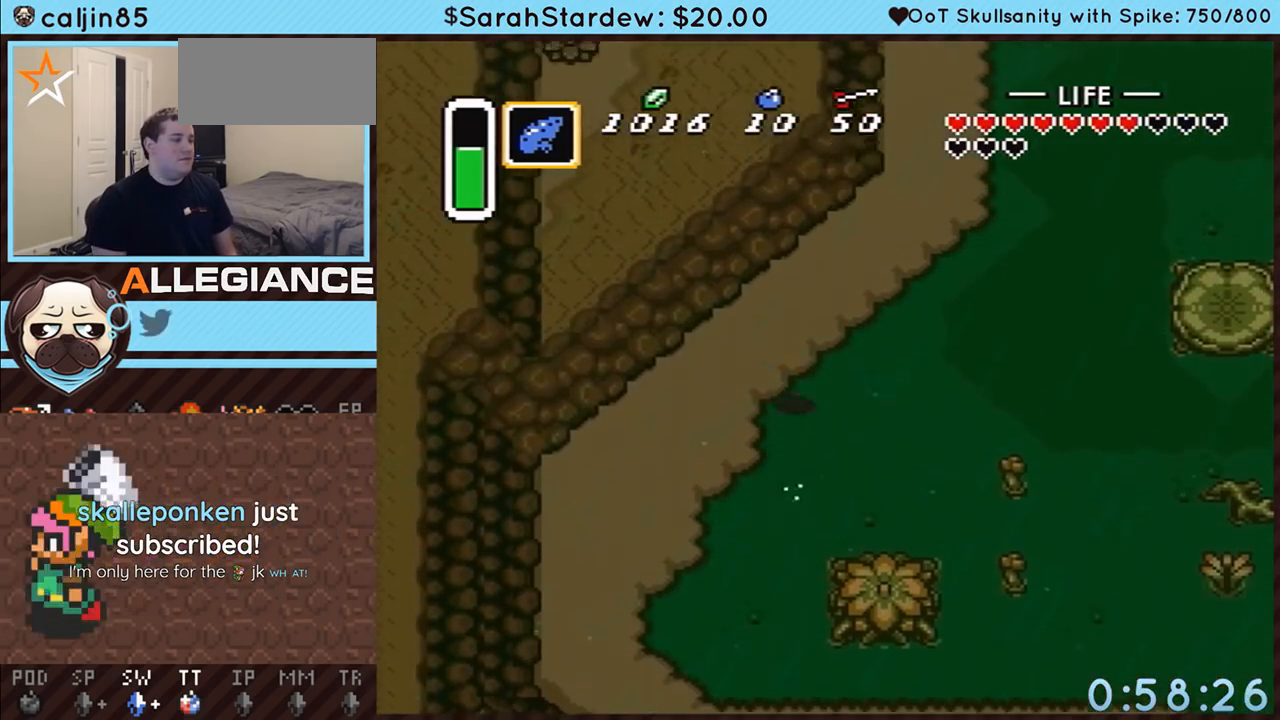
{"buttons": [], "events": []}
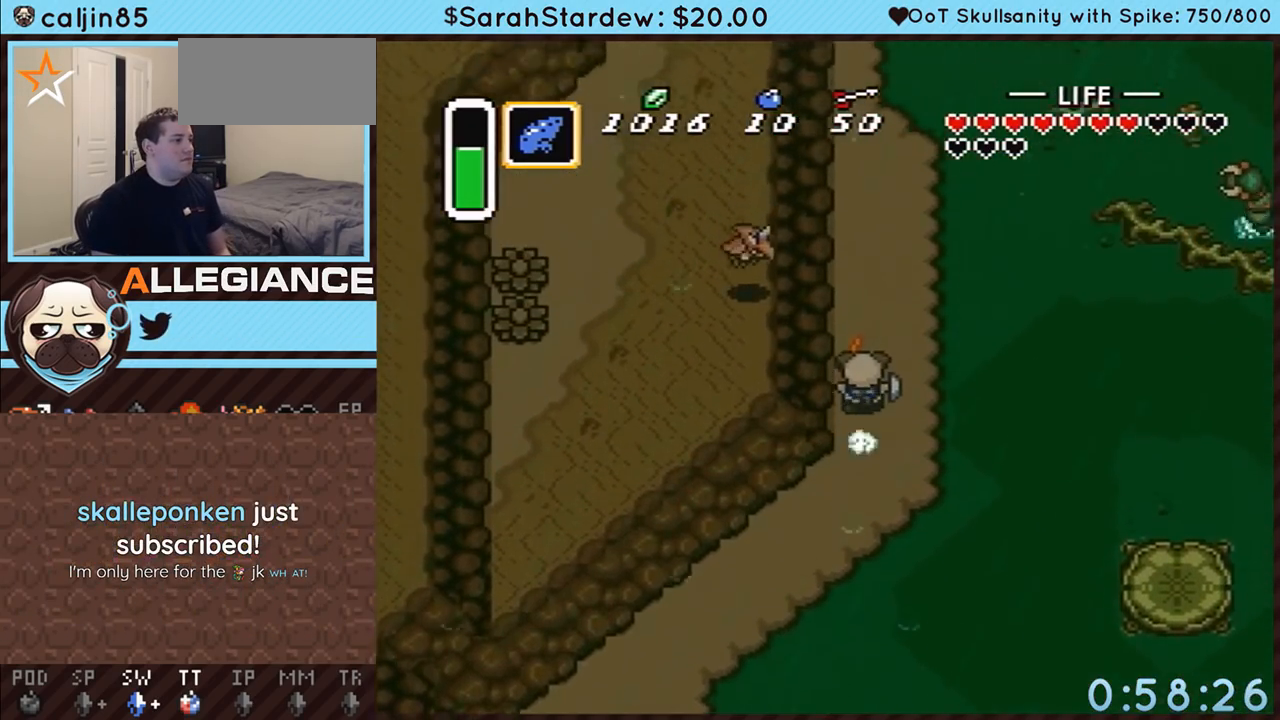
{"buttons": [], "events": []}
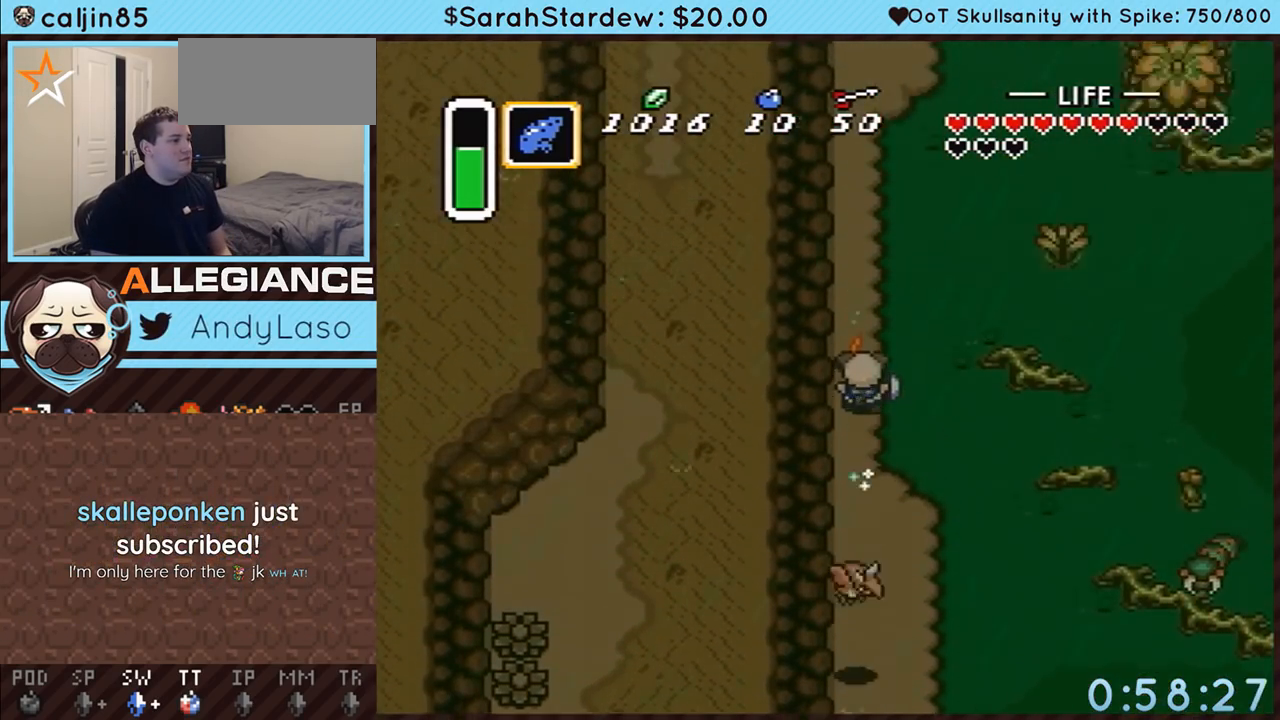
{"buttons": [], "events": []}
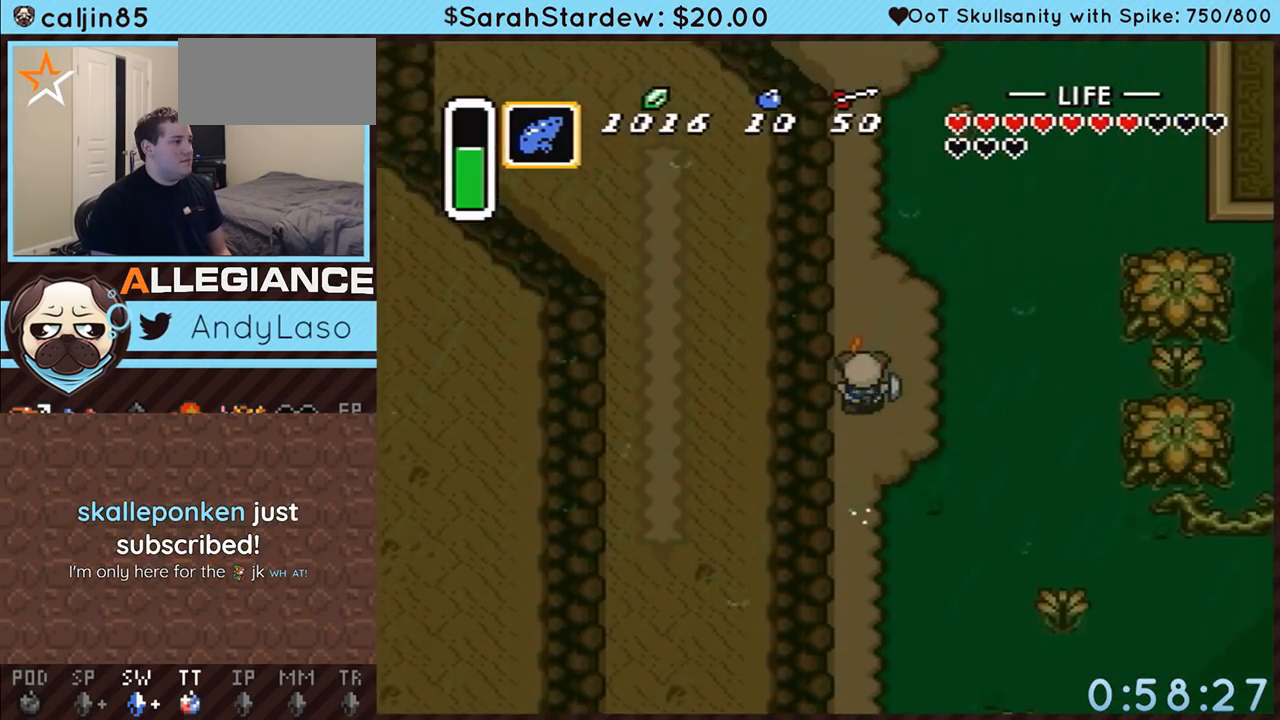
{"buttons": [], "events": []}
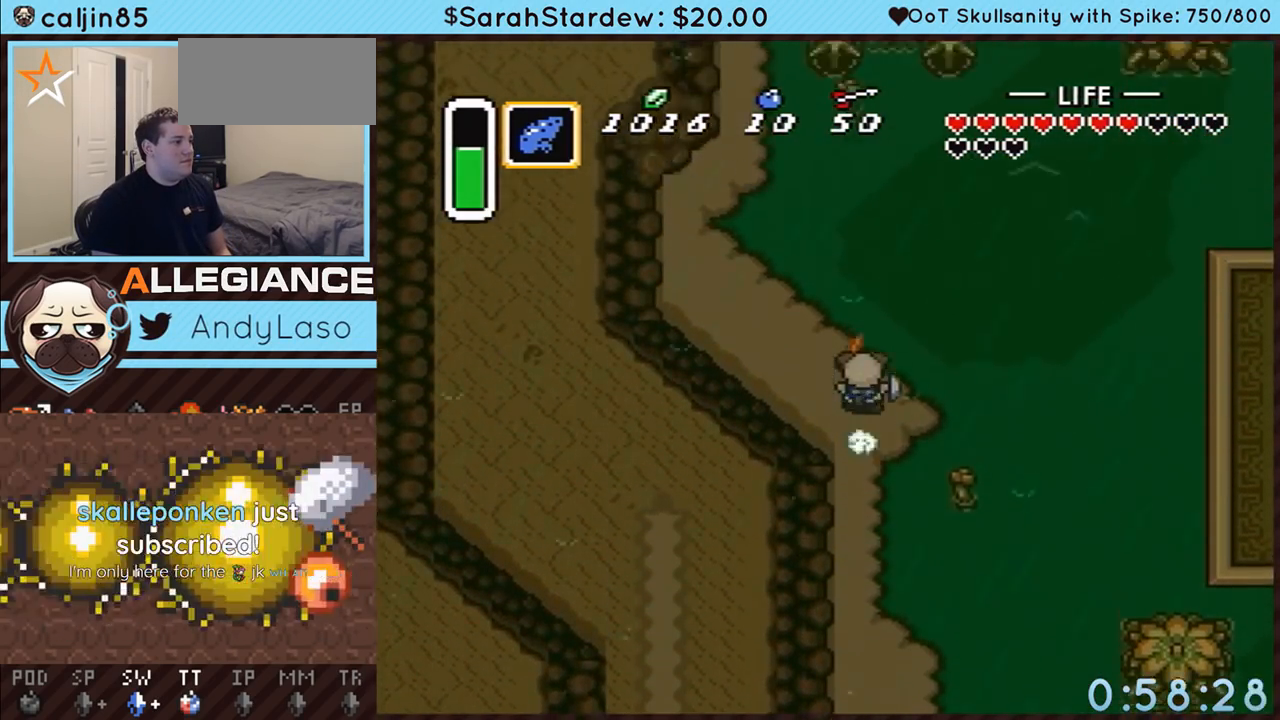
{"buttons": ["DPAD_RIGHT"], "events": [[67, "DPAD_RIGHT", "down"]]}
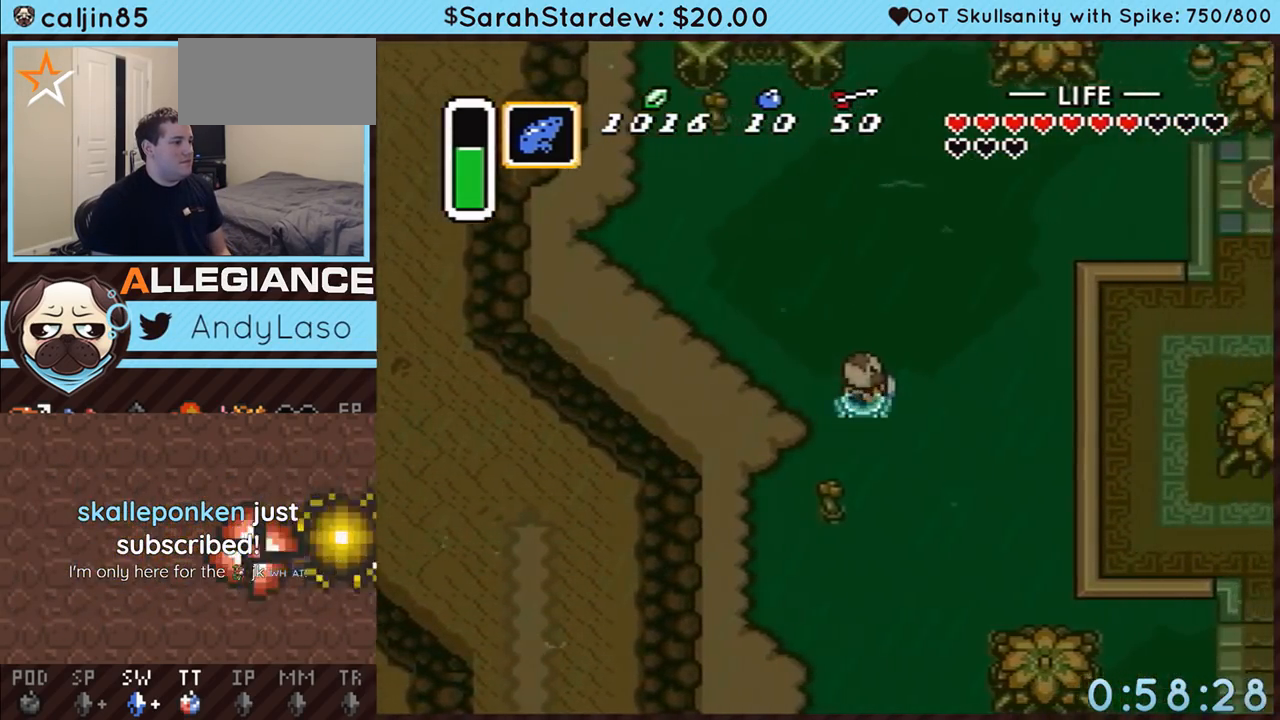
{"buttons": ["DPAD_LEFT"], "events": [[100, "DPAD_LEFT", "down"], [100, "DPAD_RIGHT", "up"]]}
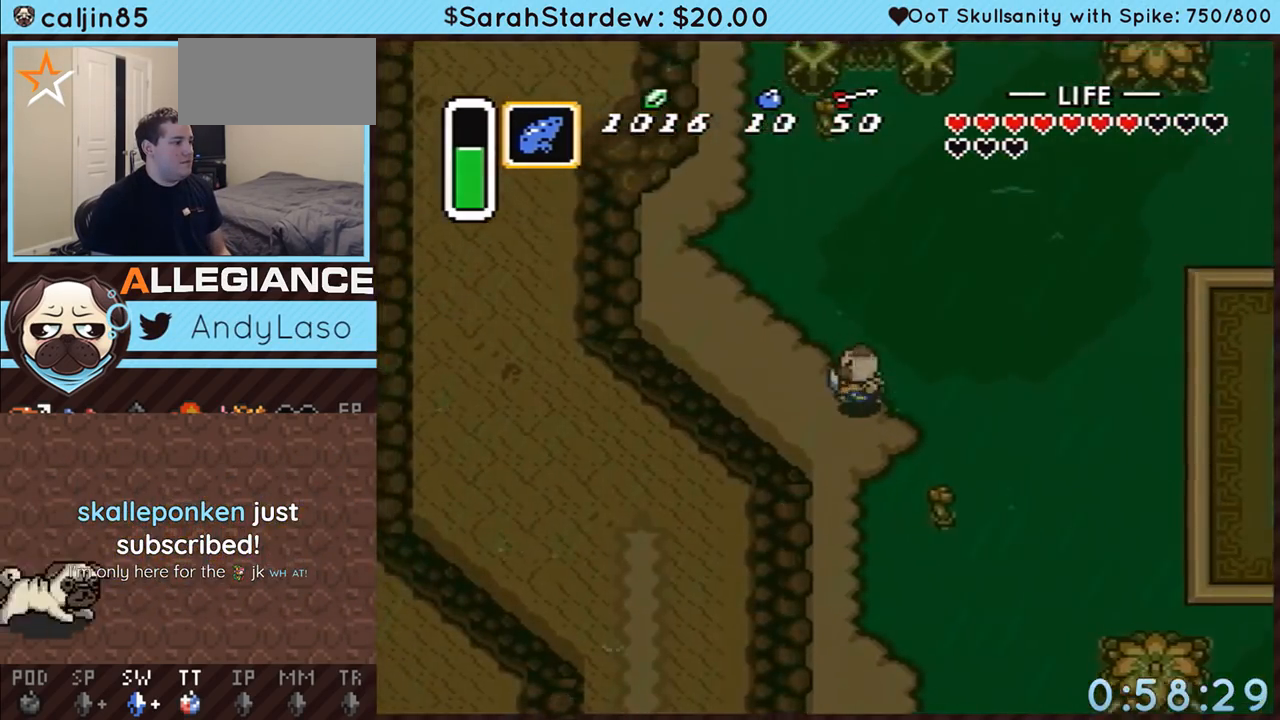
{"buttons": ["DPAD_UP"], "events": [[33, "DPAD_UP", "down"], [300, "DPAD_LEFT", "up"]]}
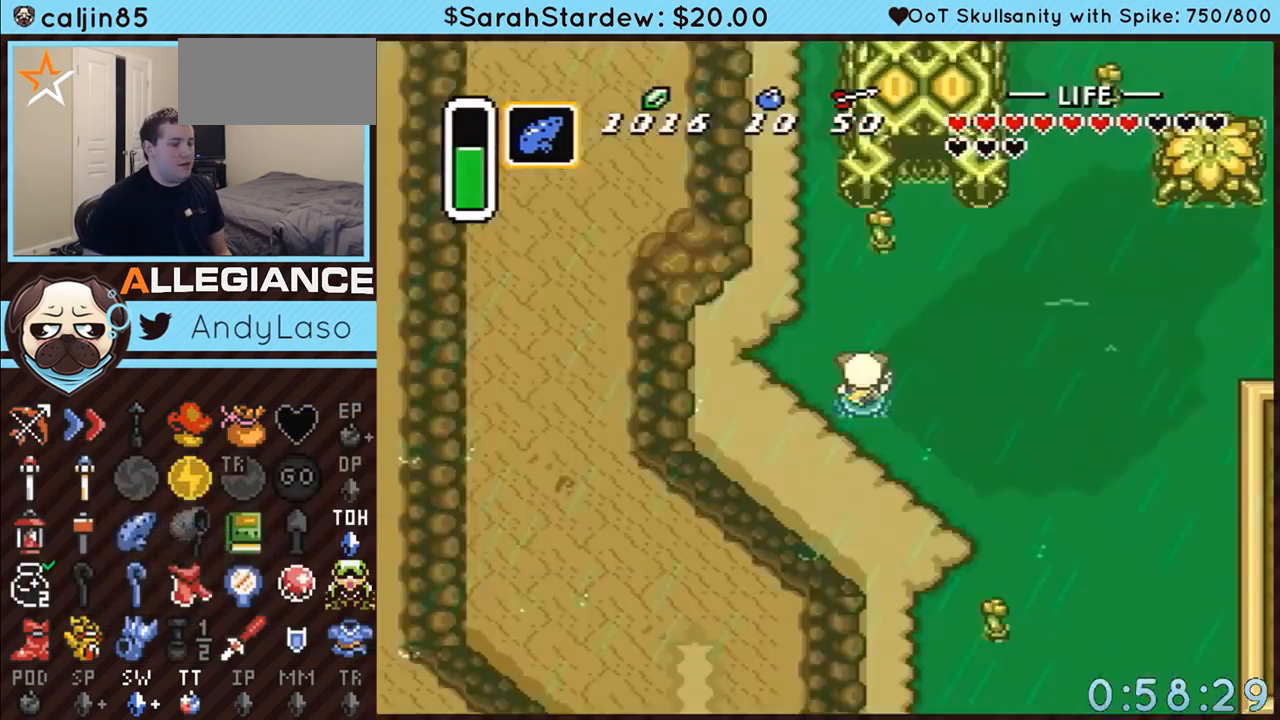
{"buttons": ["DPAD_UP", "DPAD_RIGHT"], "events": [[467, "DPAD_RIGHT", "down"]]}
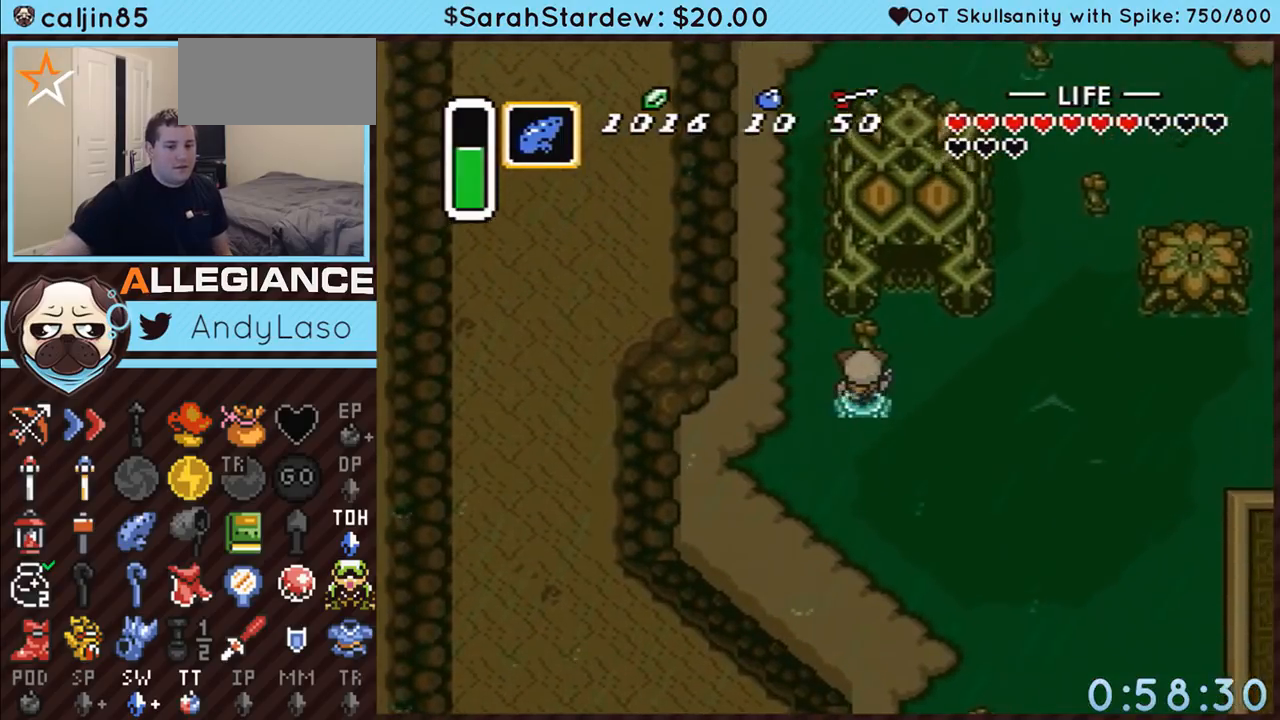
{"buttons": ["DPAD_UP"], "events": [[217, "DPAD_RIGHT", "up"]]}
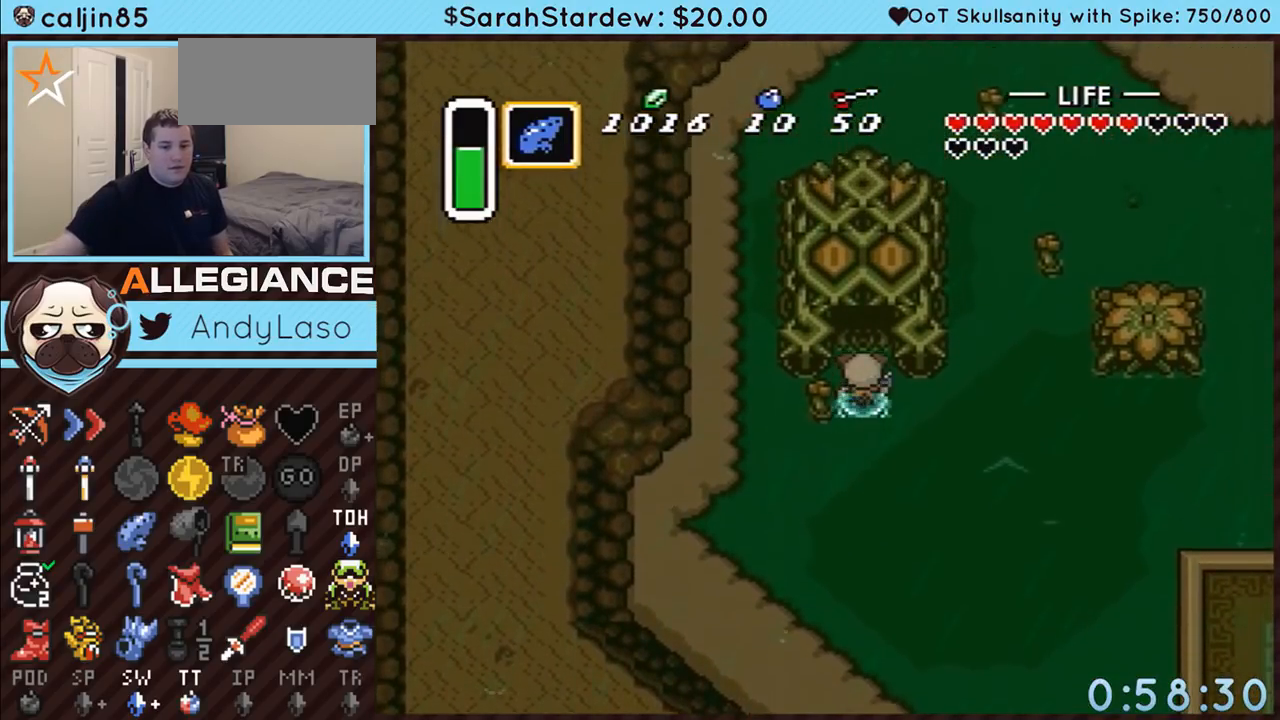
{"buttons": ["DPAD_UP"], "events": []}